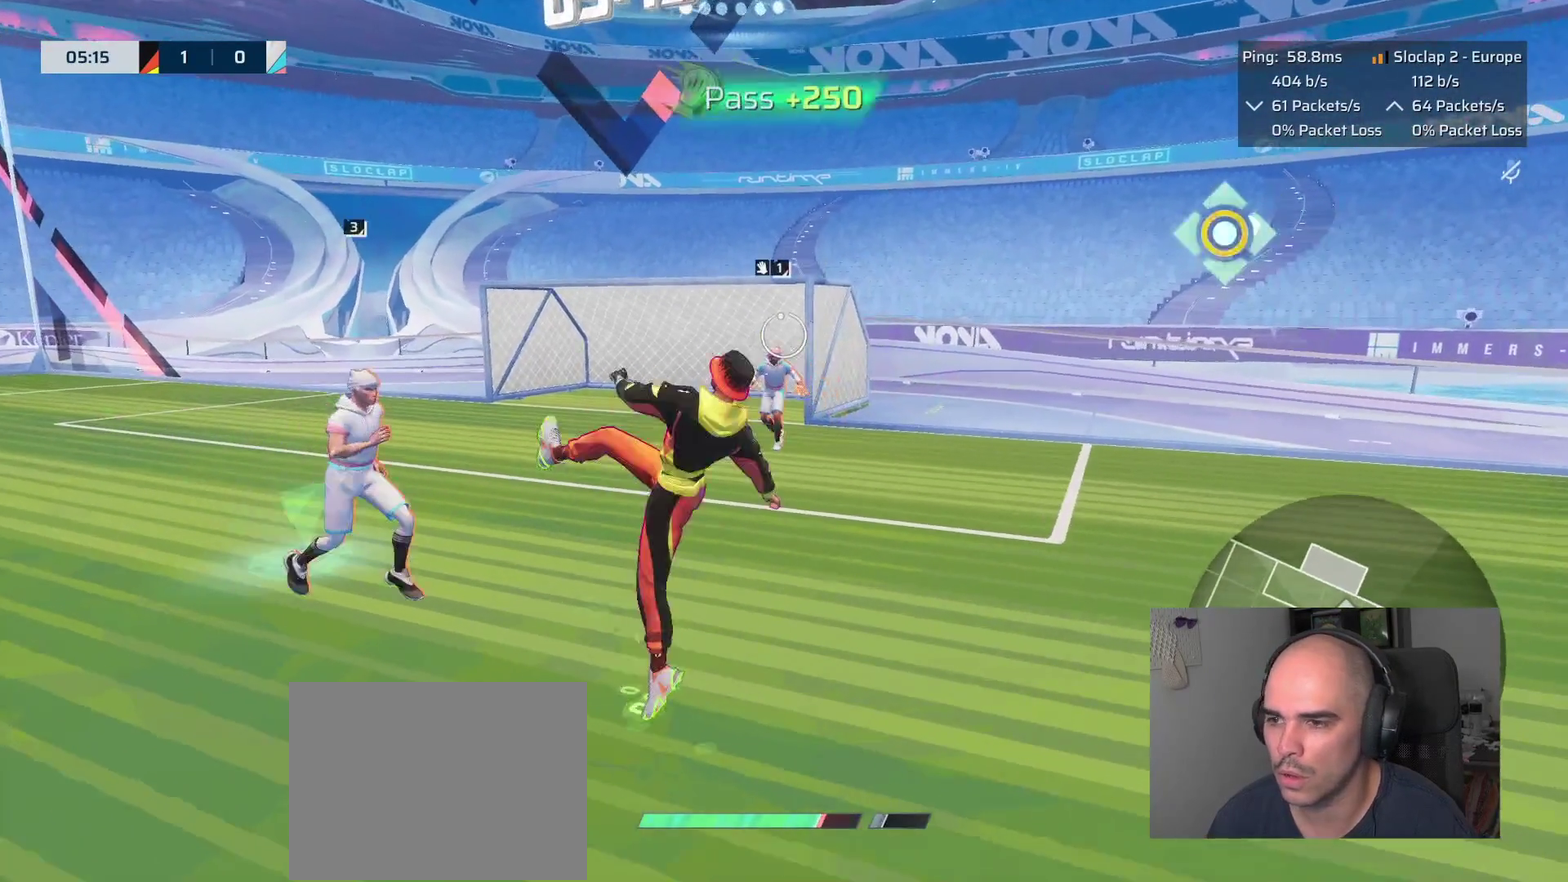
Gameplay with a controller (PlayStation layout); each line is a JSON object with the inputs held at the frame after it. "events" lists button and stick changes between this image and that frame as [ms after this image, input, new state], when the widget could be followed in between. This overlay highlights the sticks when they move; stick clicks (L3 R3) are not distinguishable.
{"buttons": ["L1", "R2"], "left_stick": "up", "right_stick": "center"}
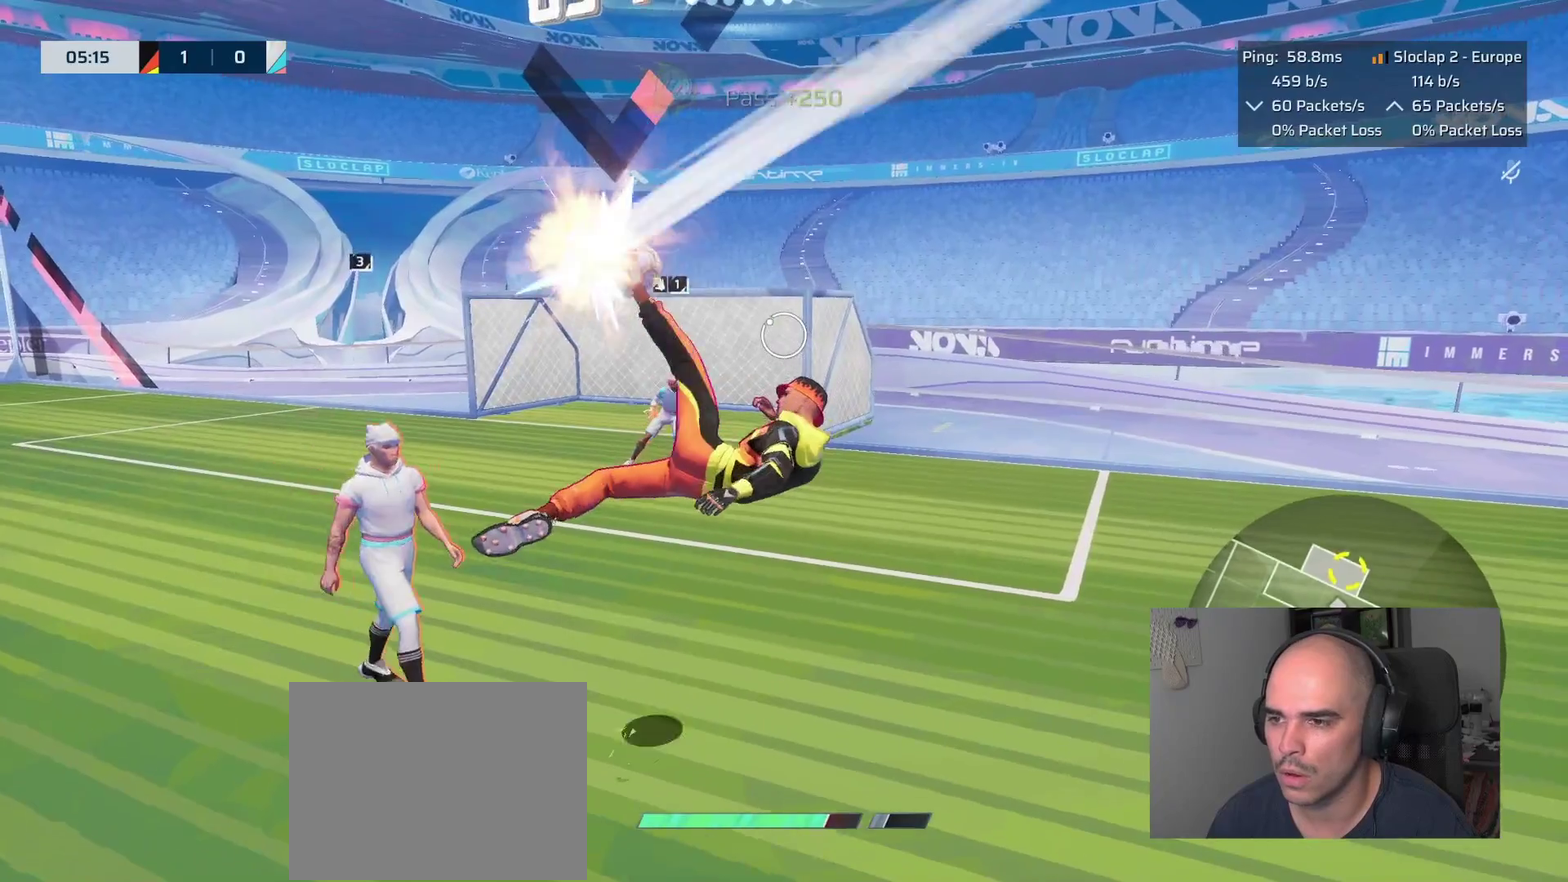
{"buttons": [], "left_stick": "up-left", "right_stick": "center"}
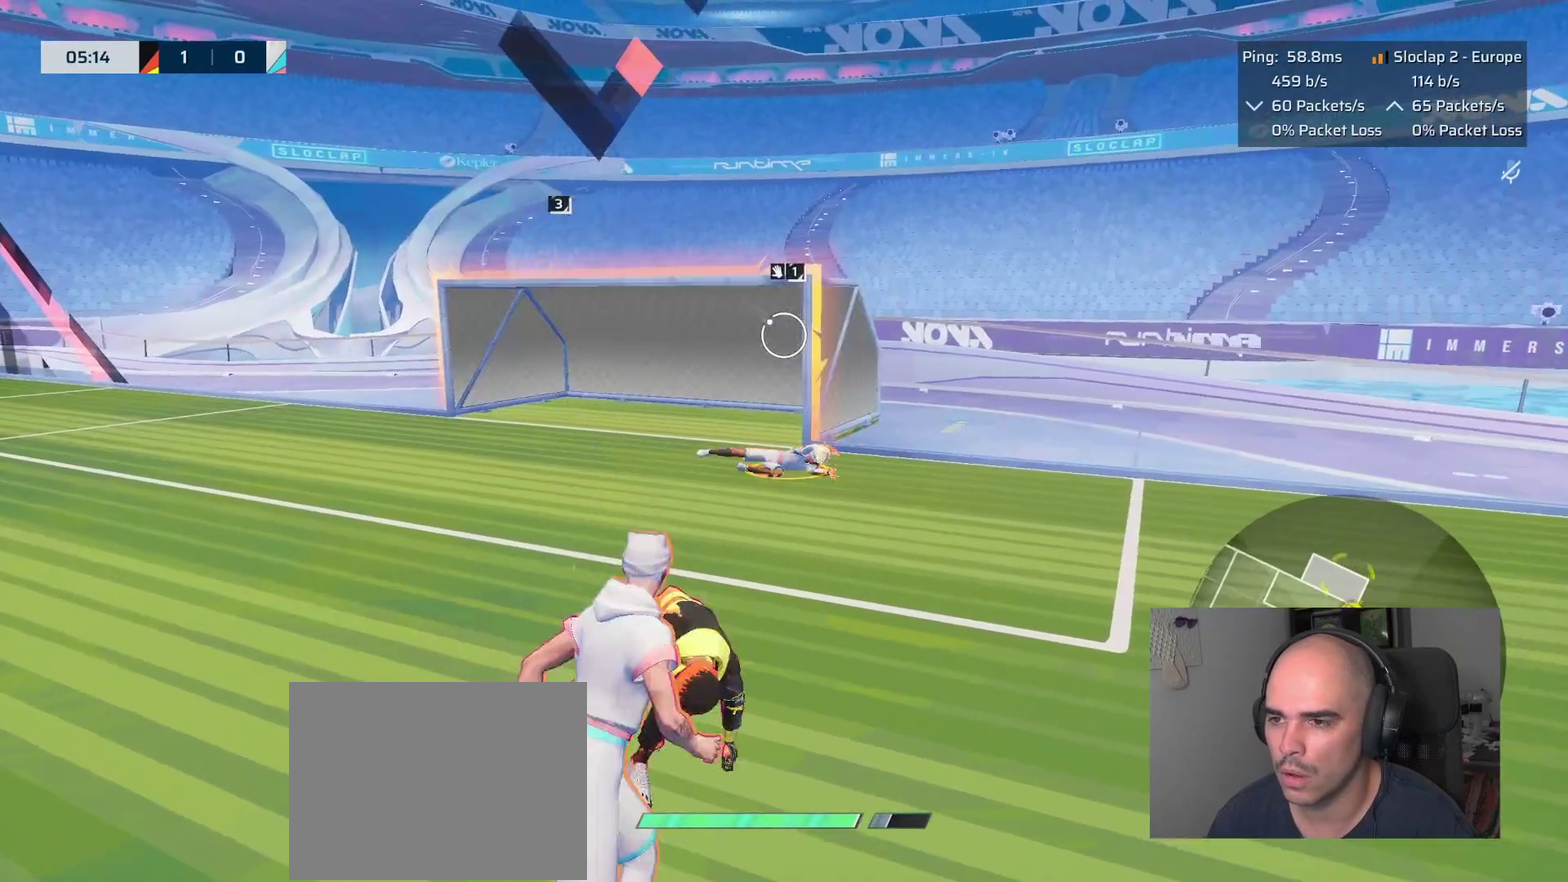
{"buttons": [], "left_stick": "up", "right_stick": "down", "events": [[233, "left_stick", "center"], [367, "right_stick", "down"], [400, "left_stick", "up"]]}
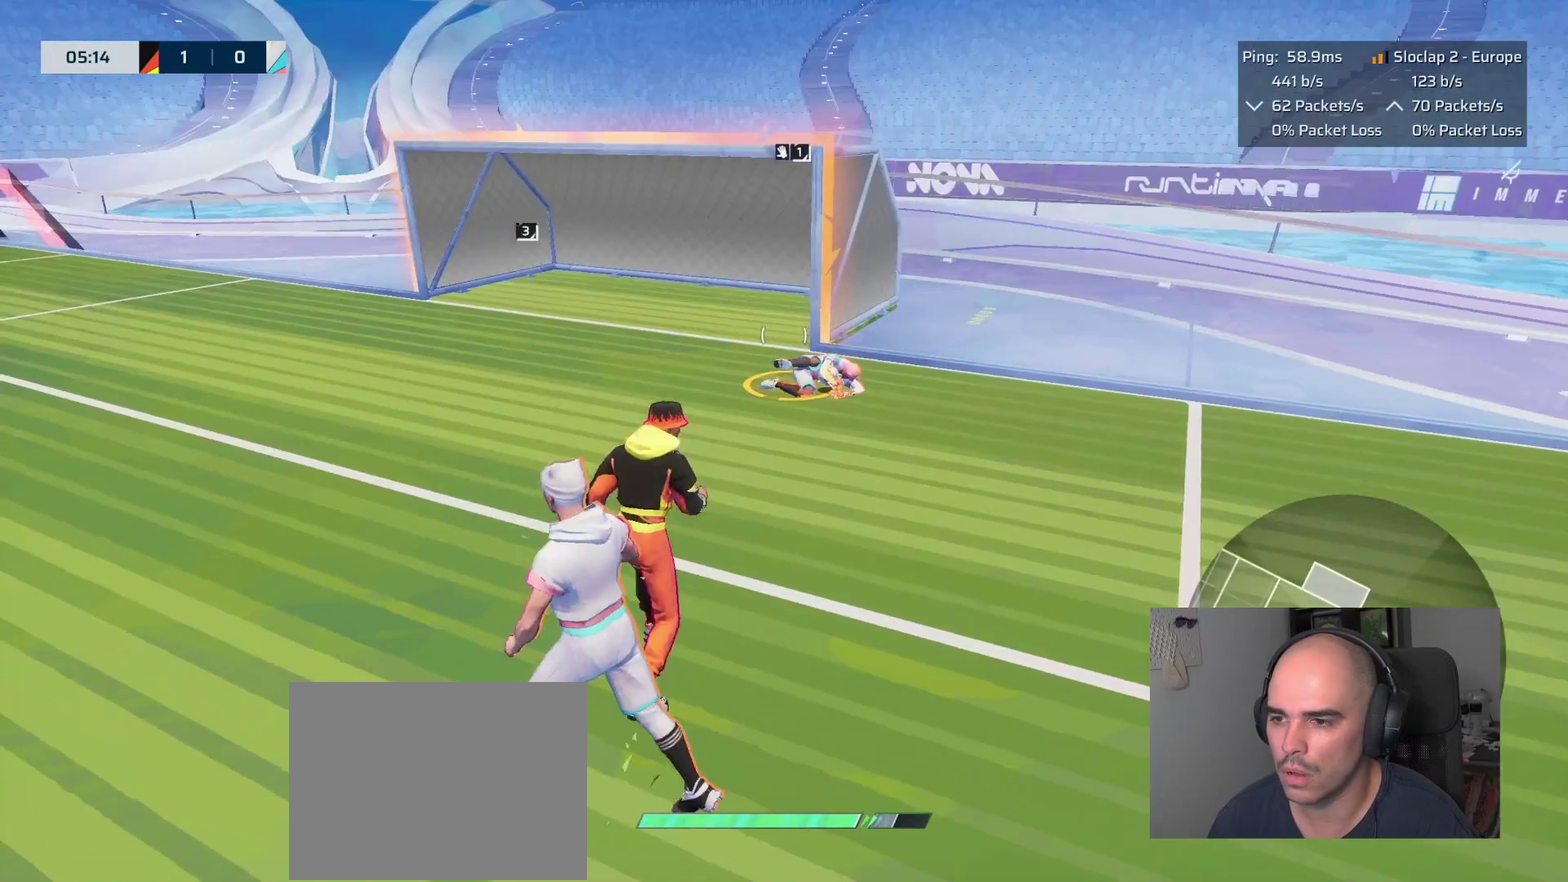
{"buttons": ["L2"], "left_stick": "up", "right_stick": "center", "events": [[33, "right_stick", "center"], [467, "L2", "down"]]}
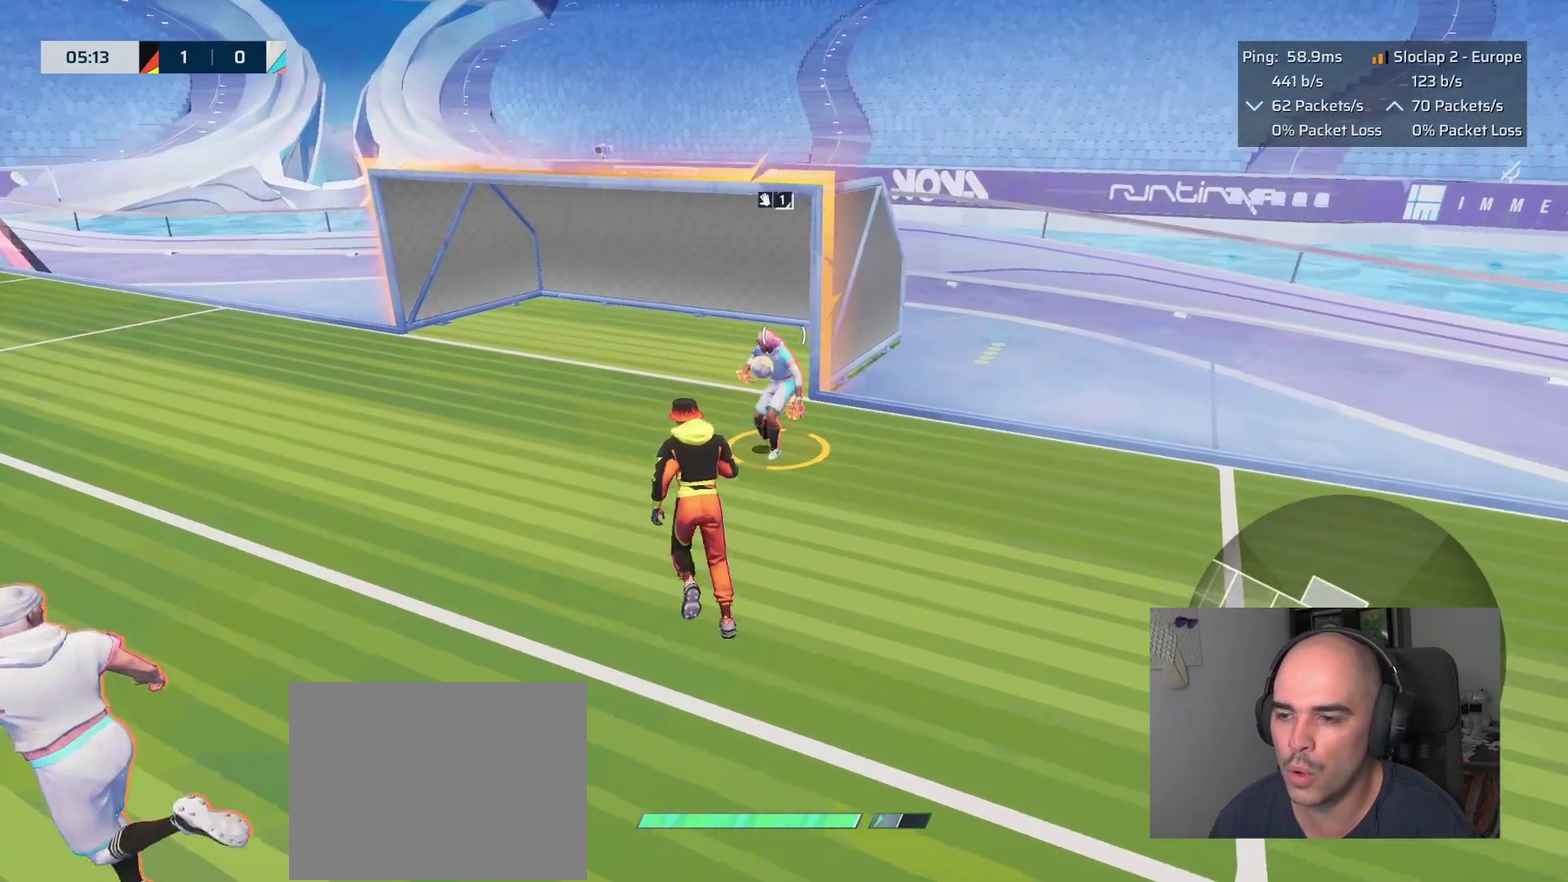
{"buttons": ["L2"], "left_stick": "down-left", "right_stick": "center", "events": [[217, "left_stick", "left"], [433, "left_stick", "down-left"]]}
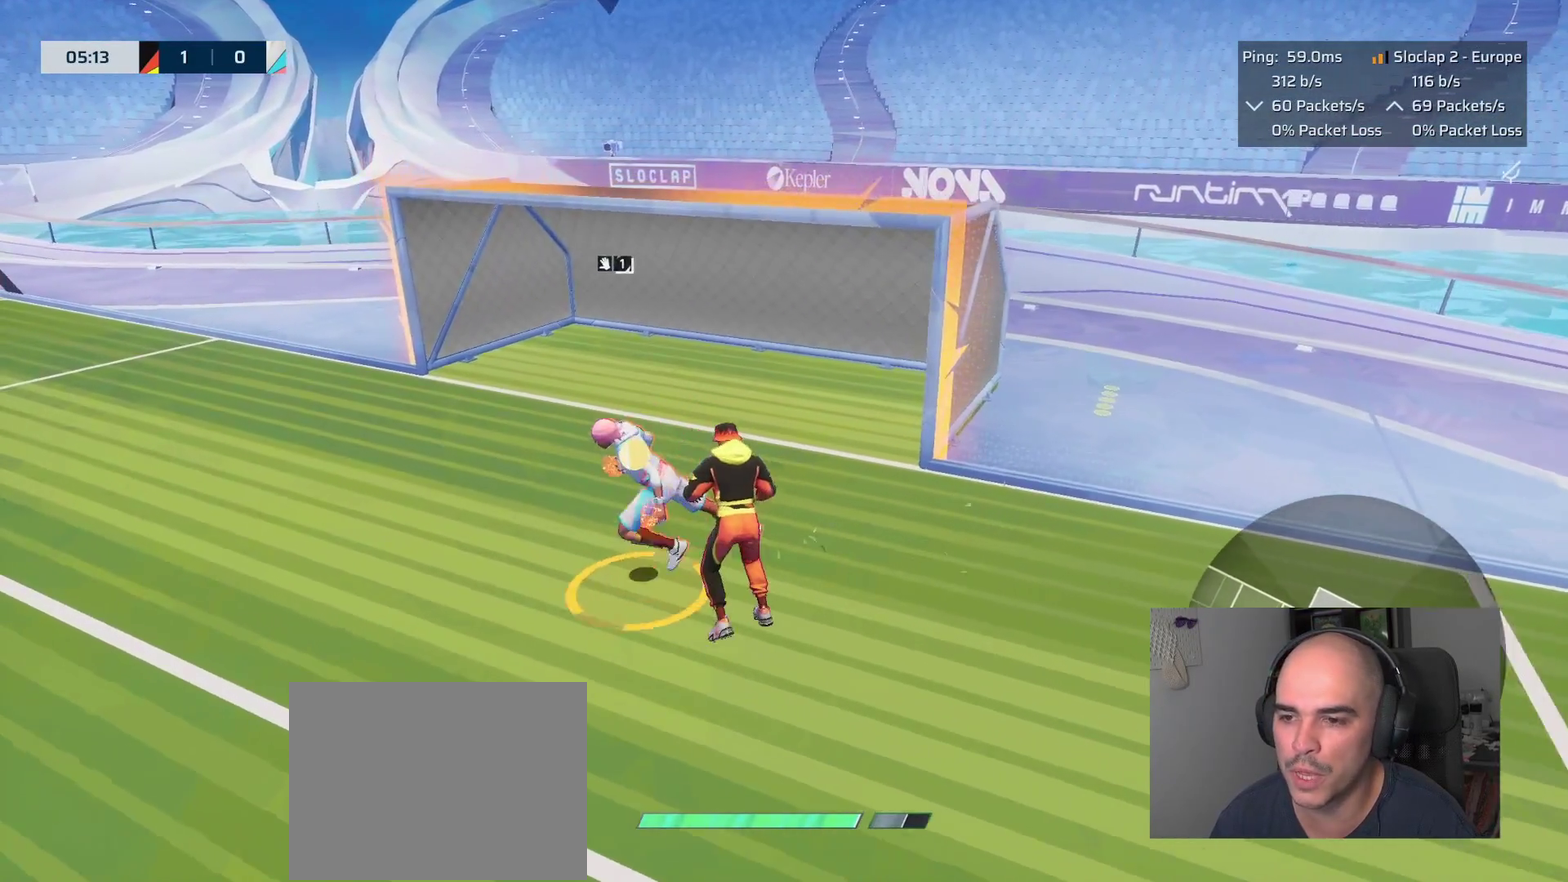
{"buttons": ["L1"], "left_stick": "up-left", "right_stick": "left"}
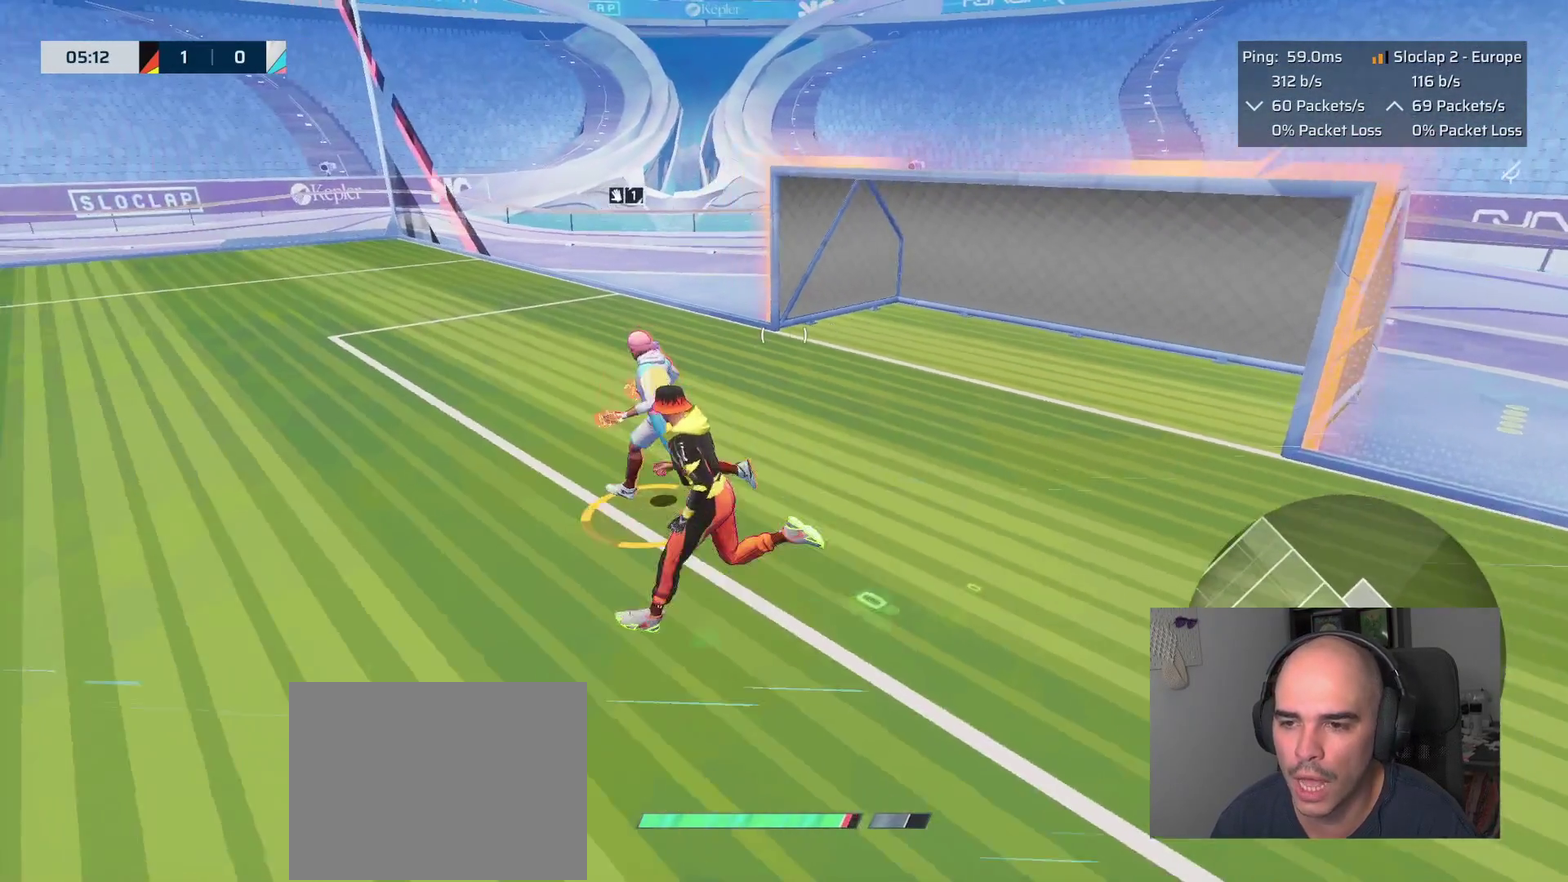
{"buttons": ["L1"], "left_stick": "down", "right_stick": "center", "events": [[67, "right_stick", "center"], [283, "left_stick", "left"], [433, "left_stick", "down"]]}
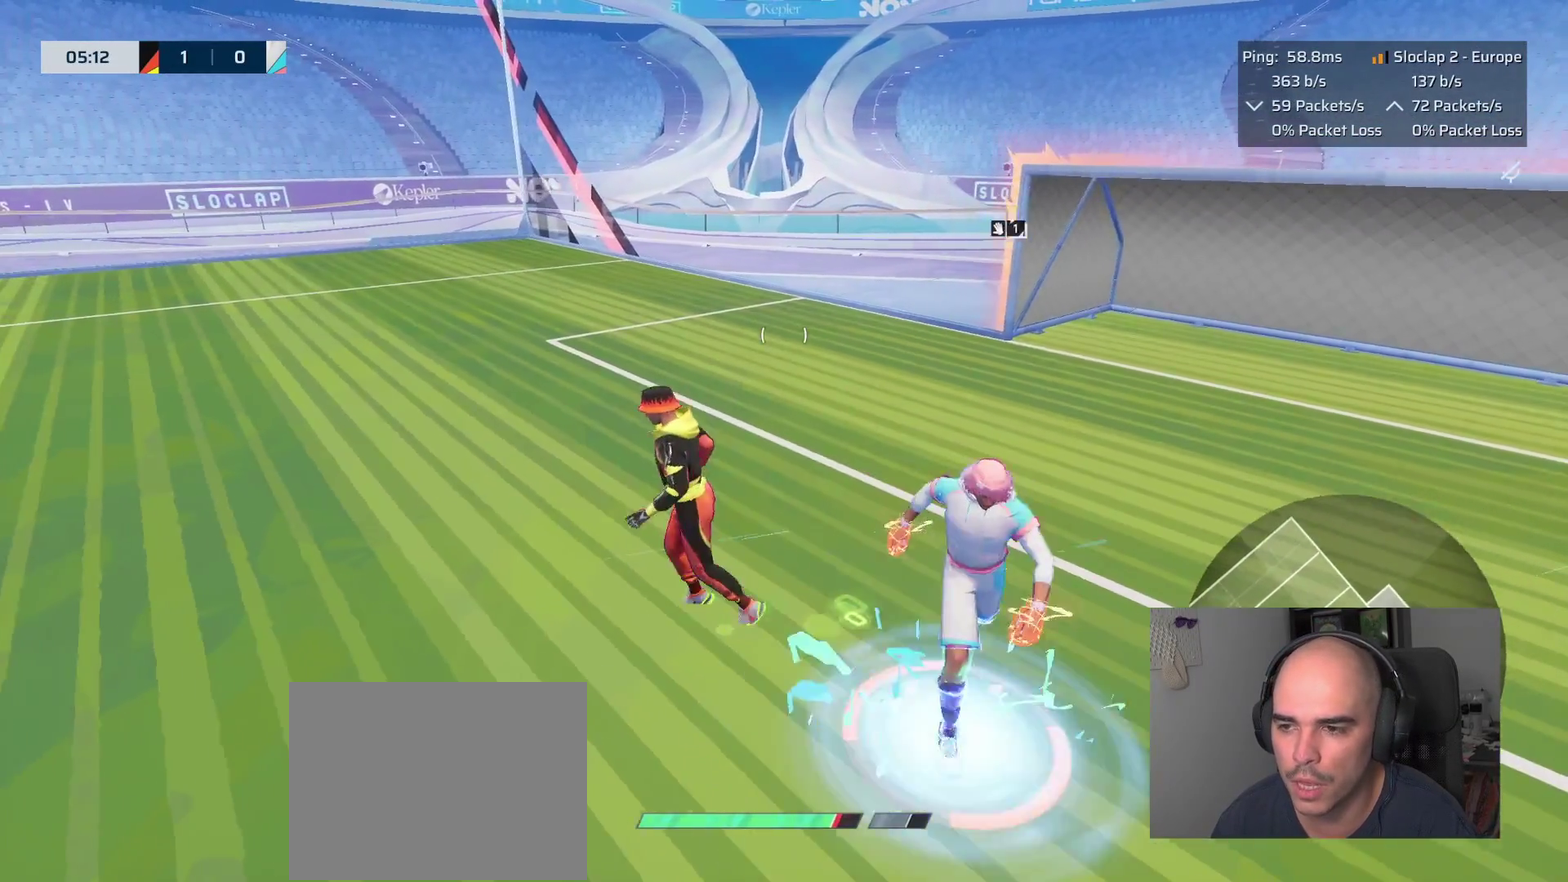
{"buttons": ["L1"], "left_stick": "right", "right_stick": "right", "events": [[267, "right_stick", "right"], [317, "left_stick", "up-left"], [400, "left_stick", "right"]]}
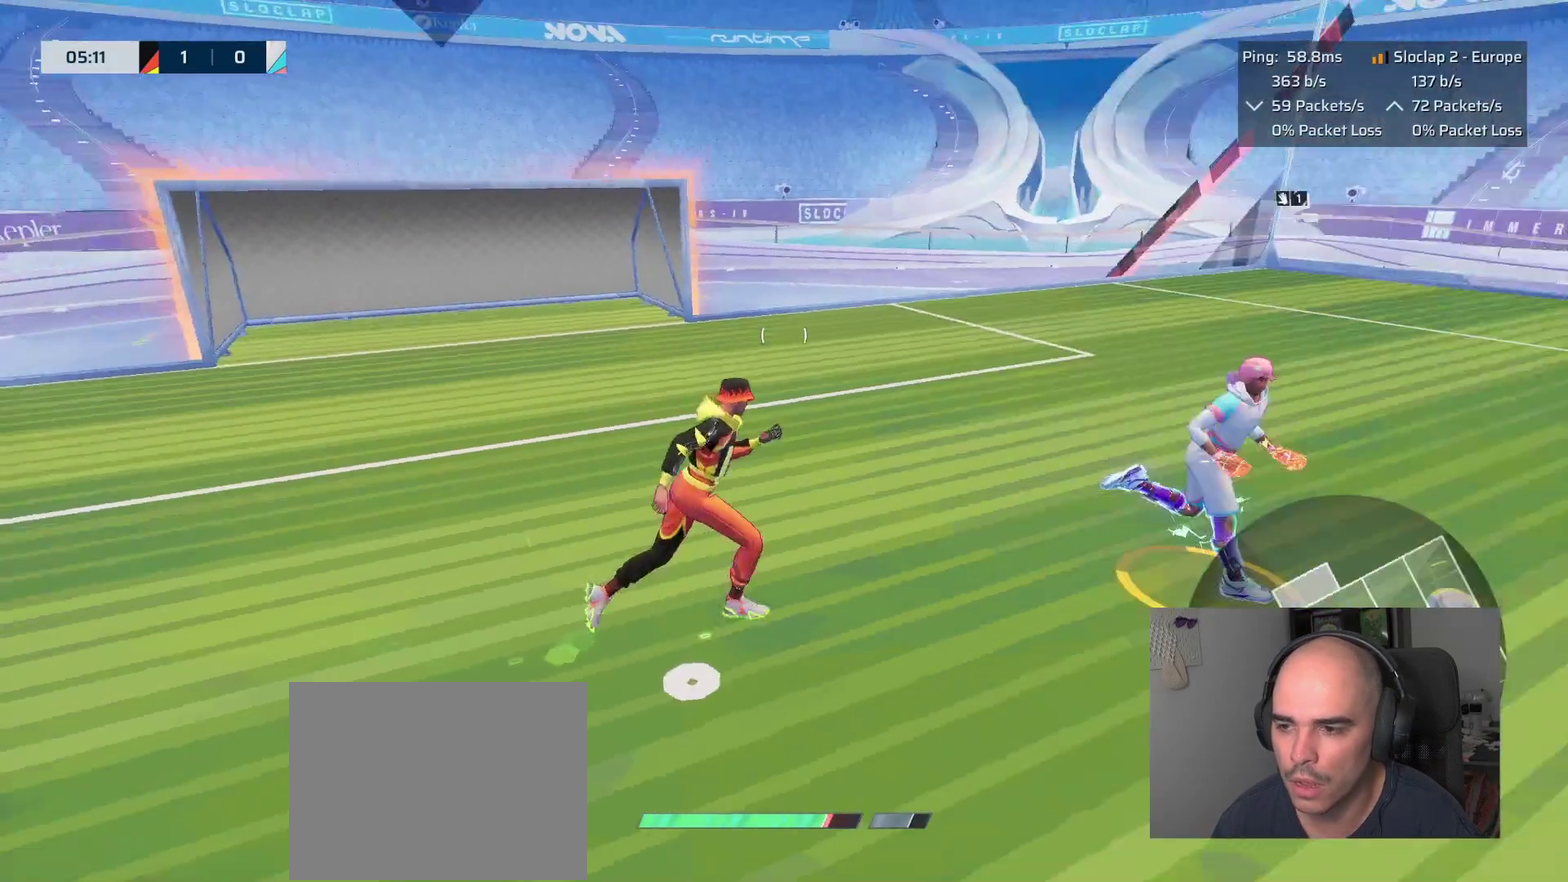
{"buttons": ["L1"], "left_stick": "up-right", "right_stick": "center"}
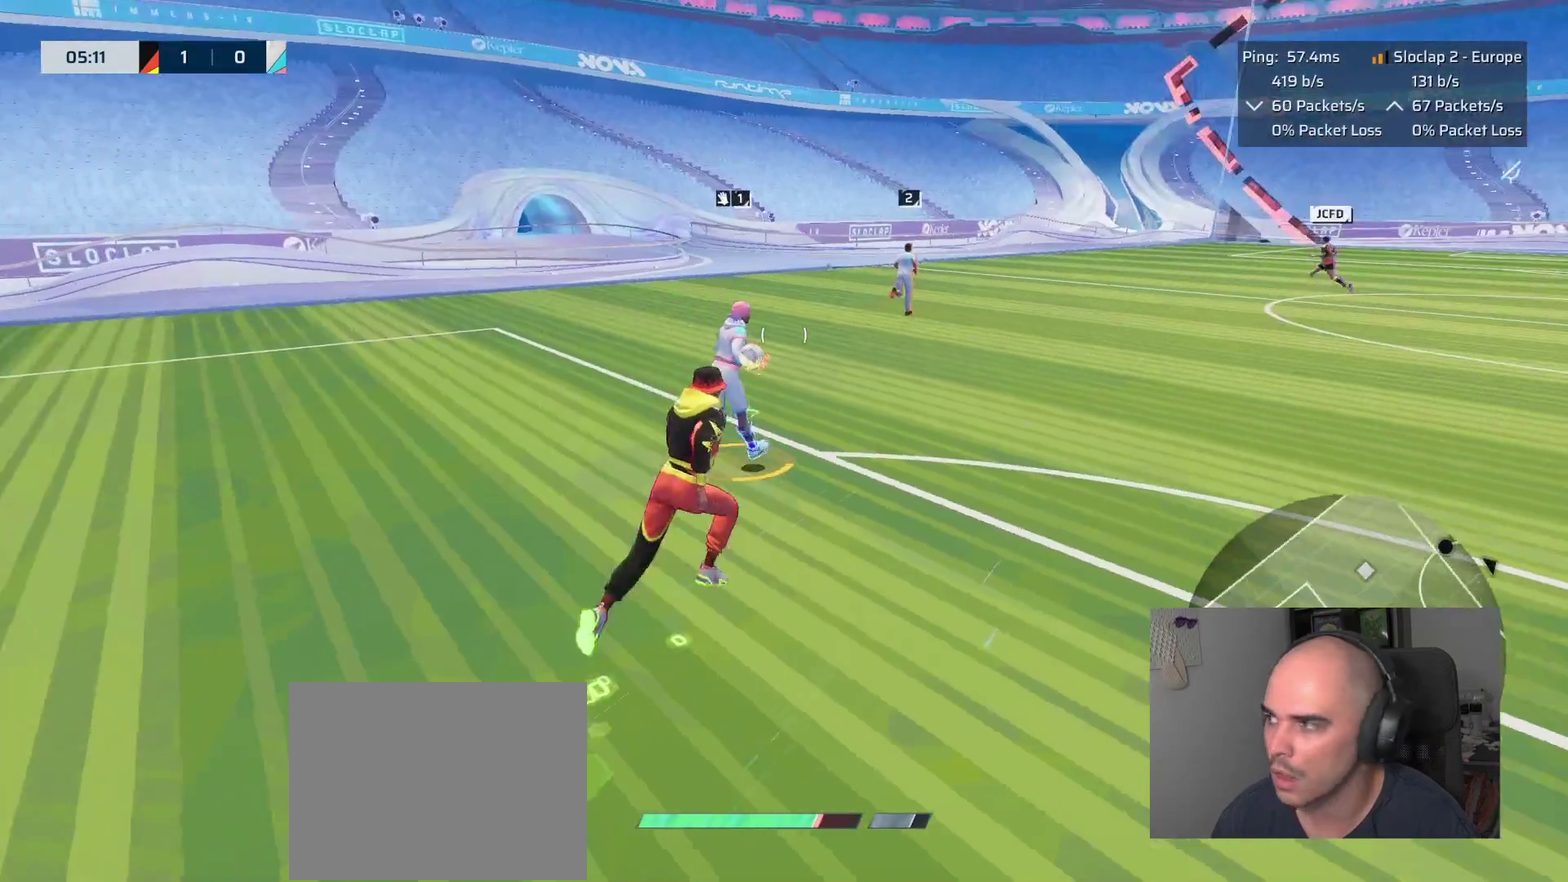
{"buttons": ["L1"], "left_stick": "up", "right_stick": "center"}
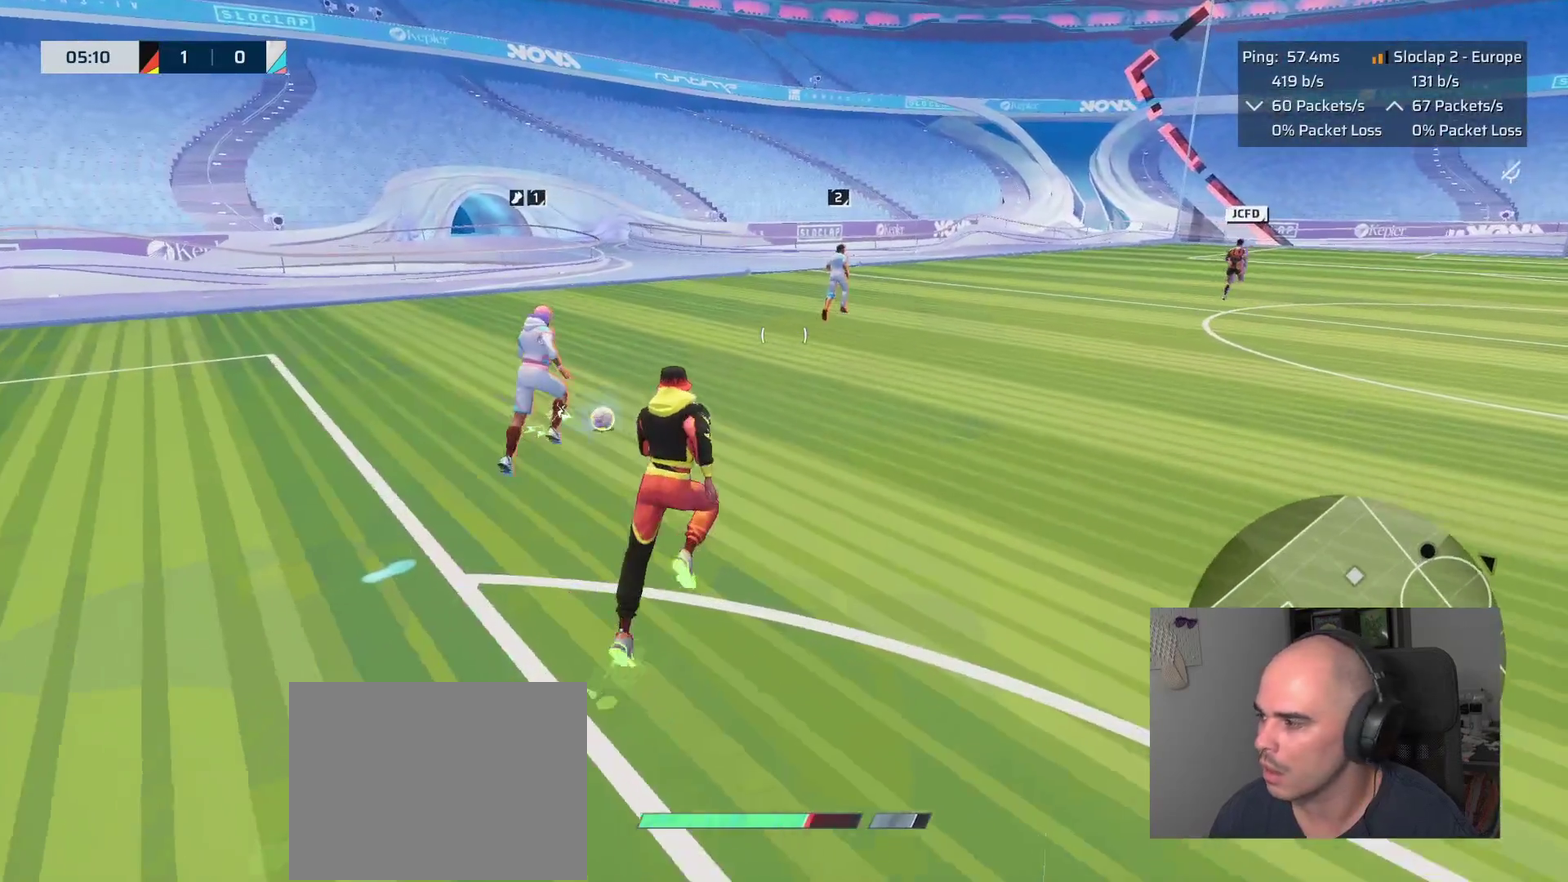
{"buttons": ["L1"], "left_stick": "up", "right_stick": "center"}
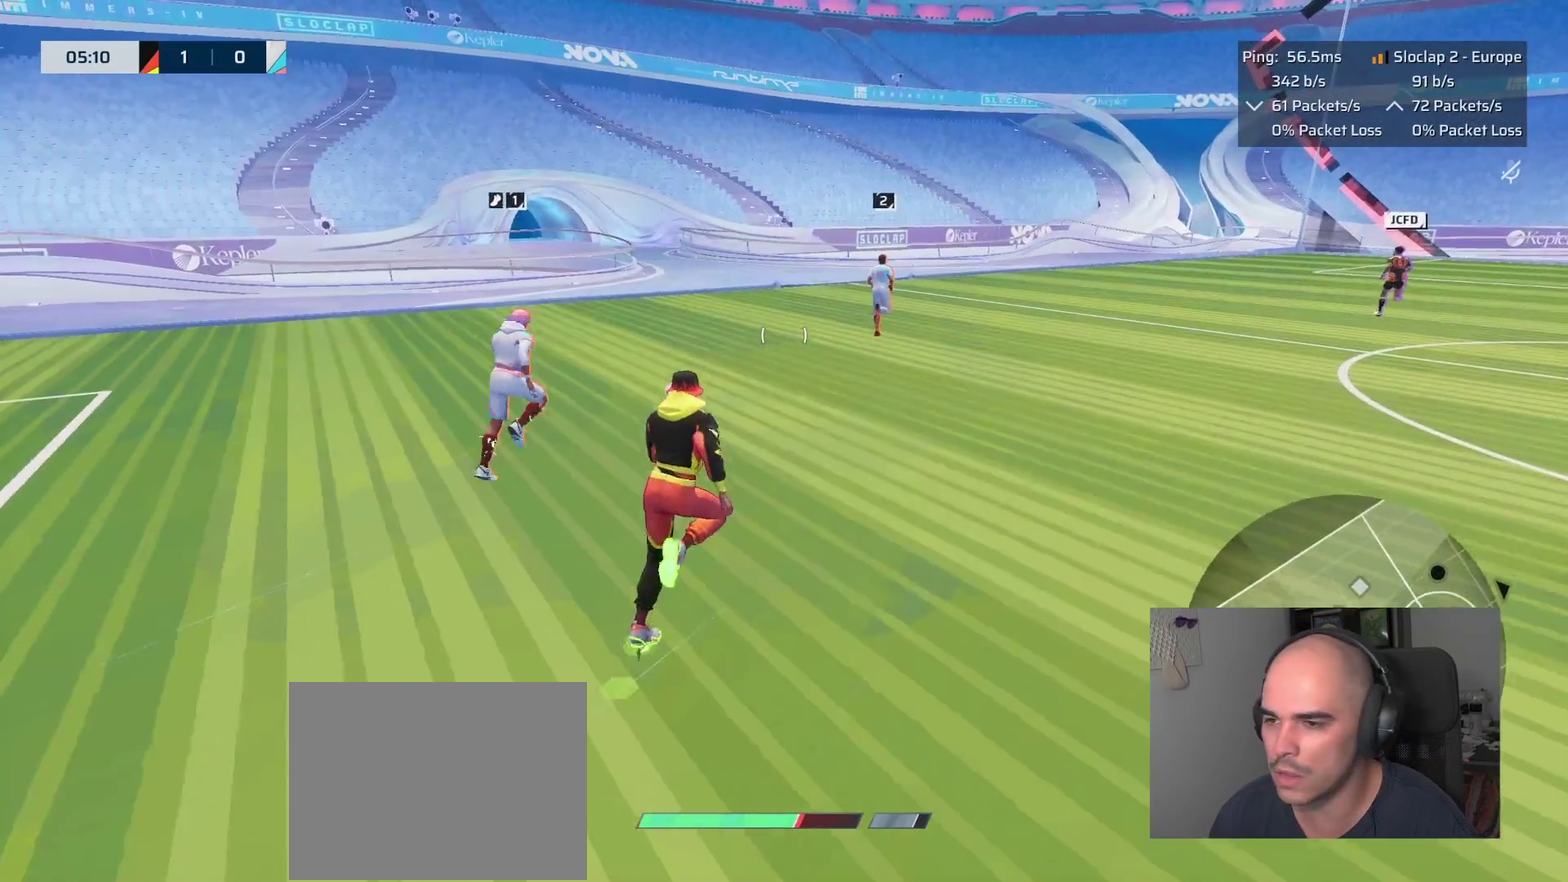
{"buttons": ["L1"], "left_stick": "up-right", "right_stick": "center"}
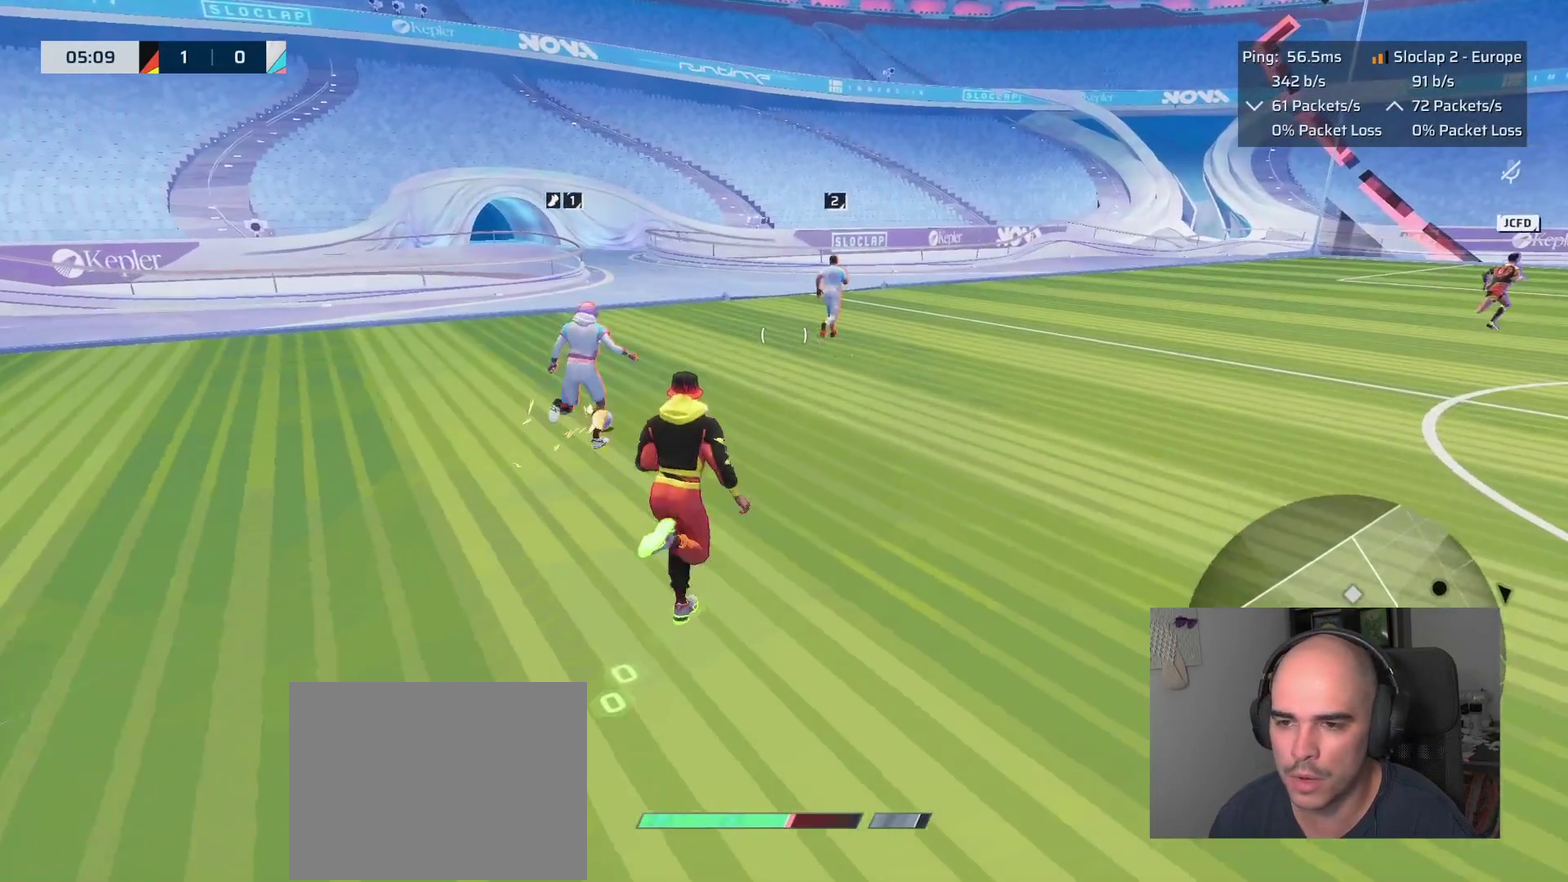
{"buttons": ["L1"], "left_stick": "up-right", "right_stick": "right", "events": [[483, "right_stick", "right"]]}
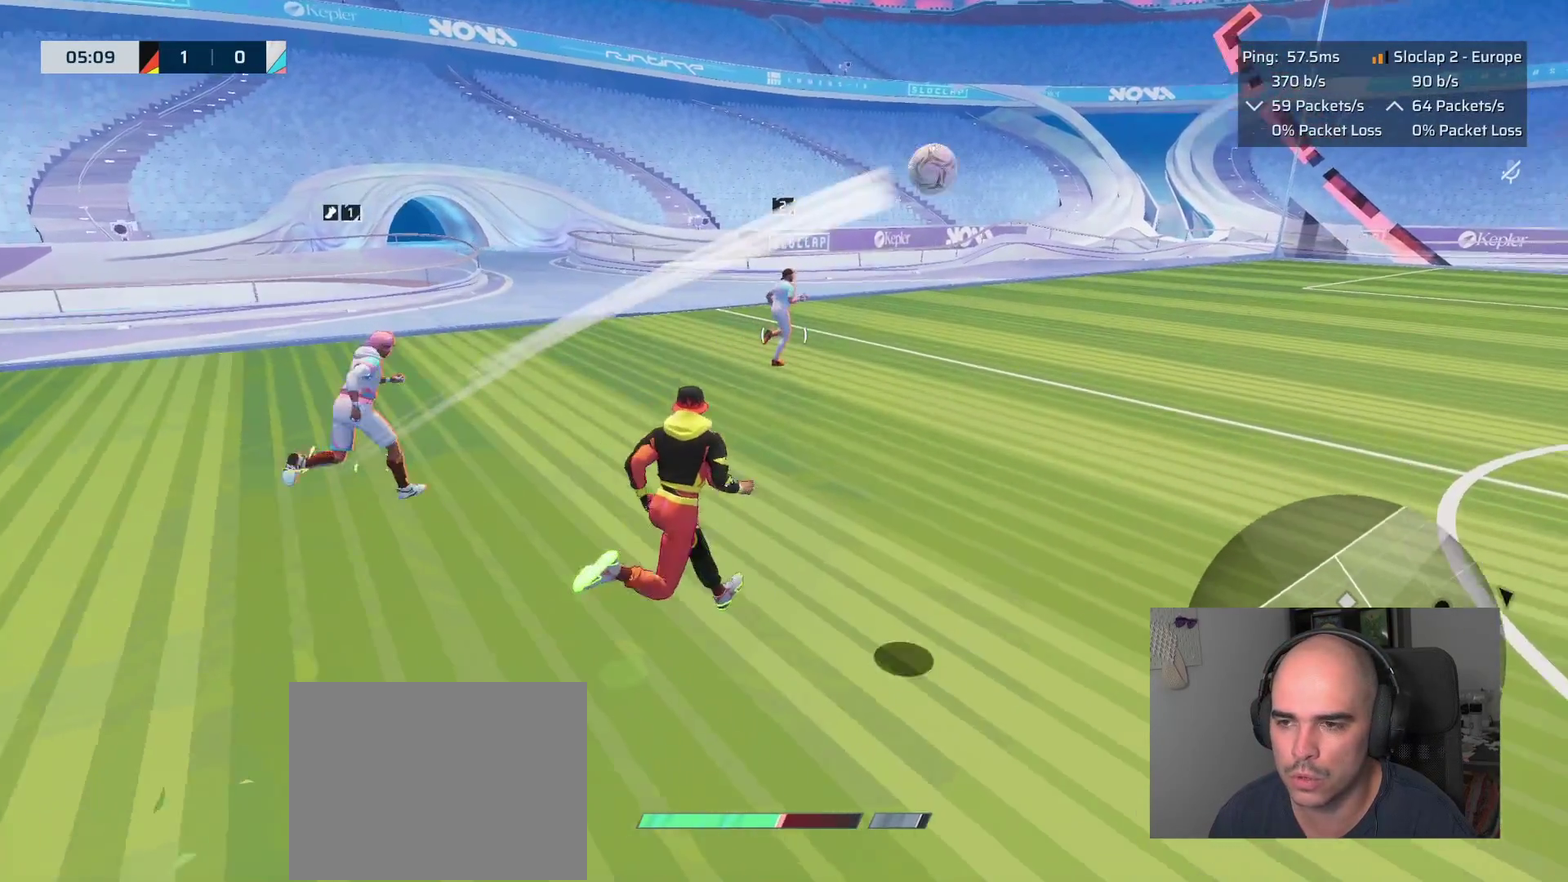
{"buttons": ["L1"], "left_stick": "up-right", "right_stick": "right", "events": [[183, "right_stick", "center"], [450, "right_stick", "right"]]}
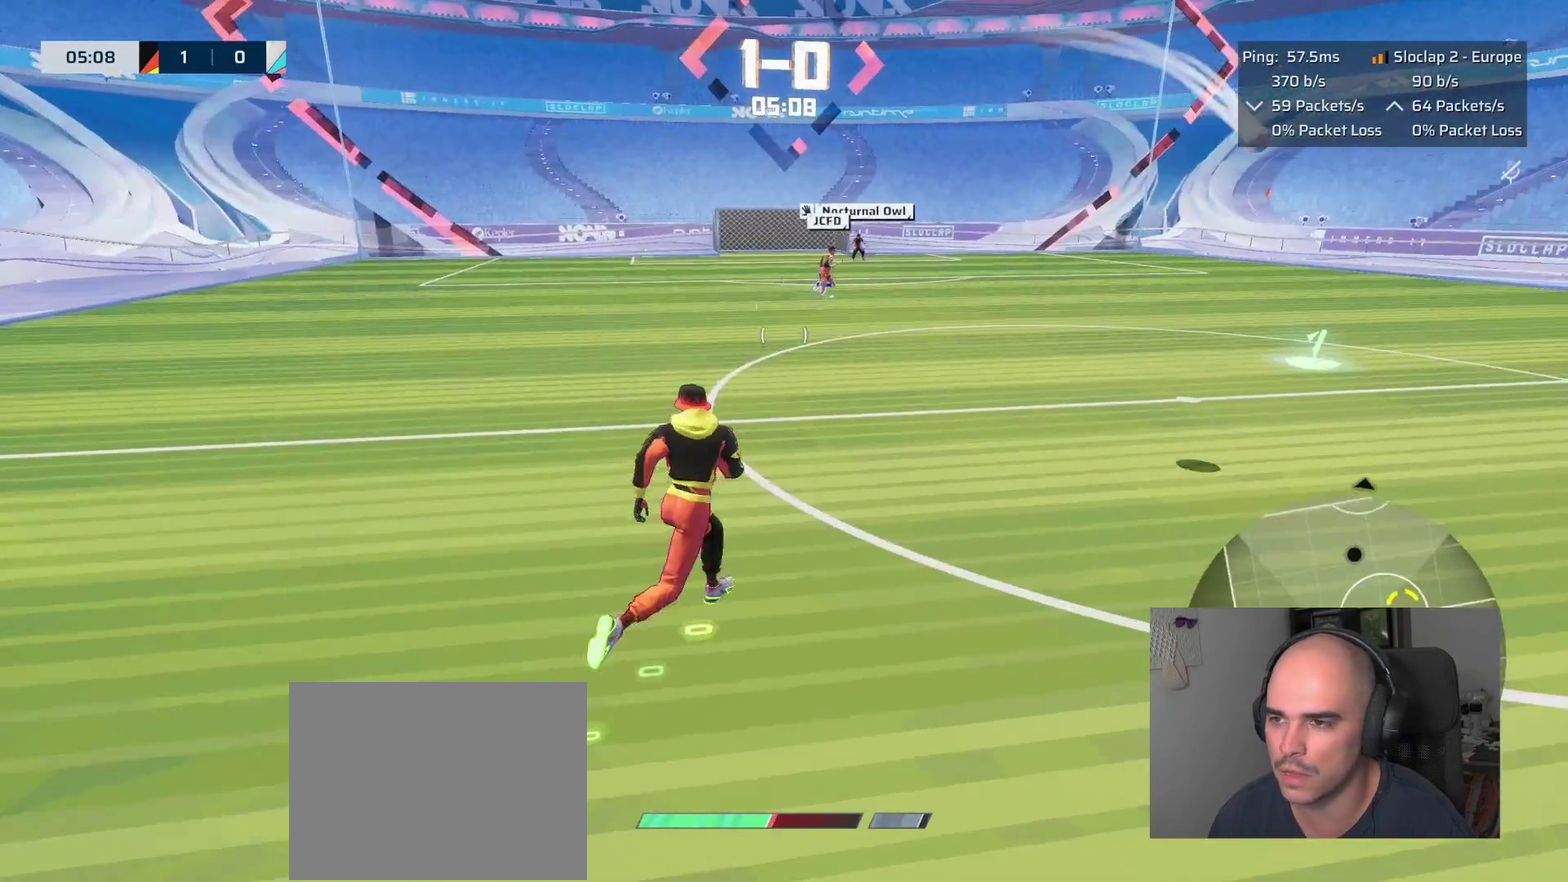
{"buttons": [], "left_stick": "center", "right_stick": "center", "events": [[367, "L1", "up"], [500, "left_stick", "center"], [500, "right_stick", "center"]]}
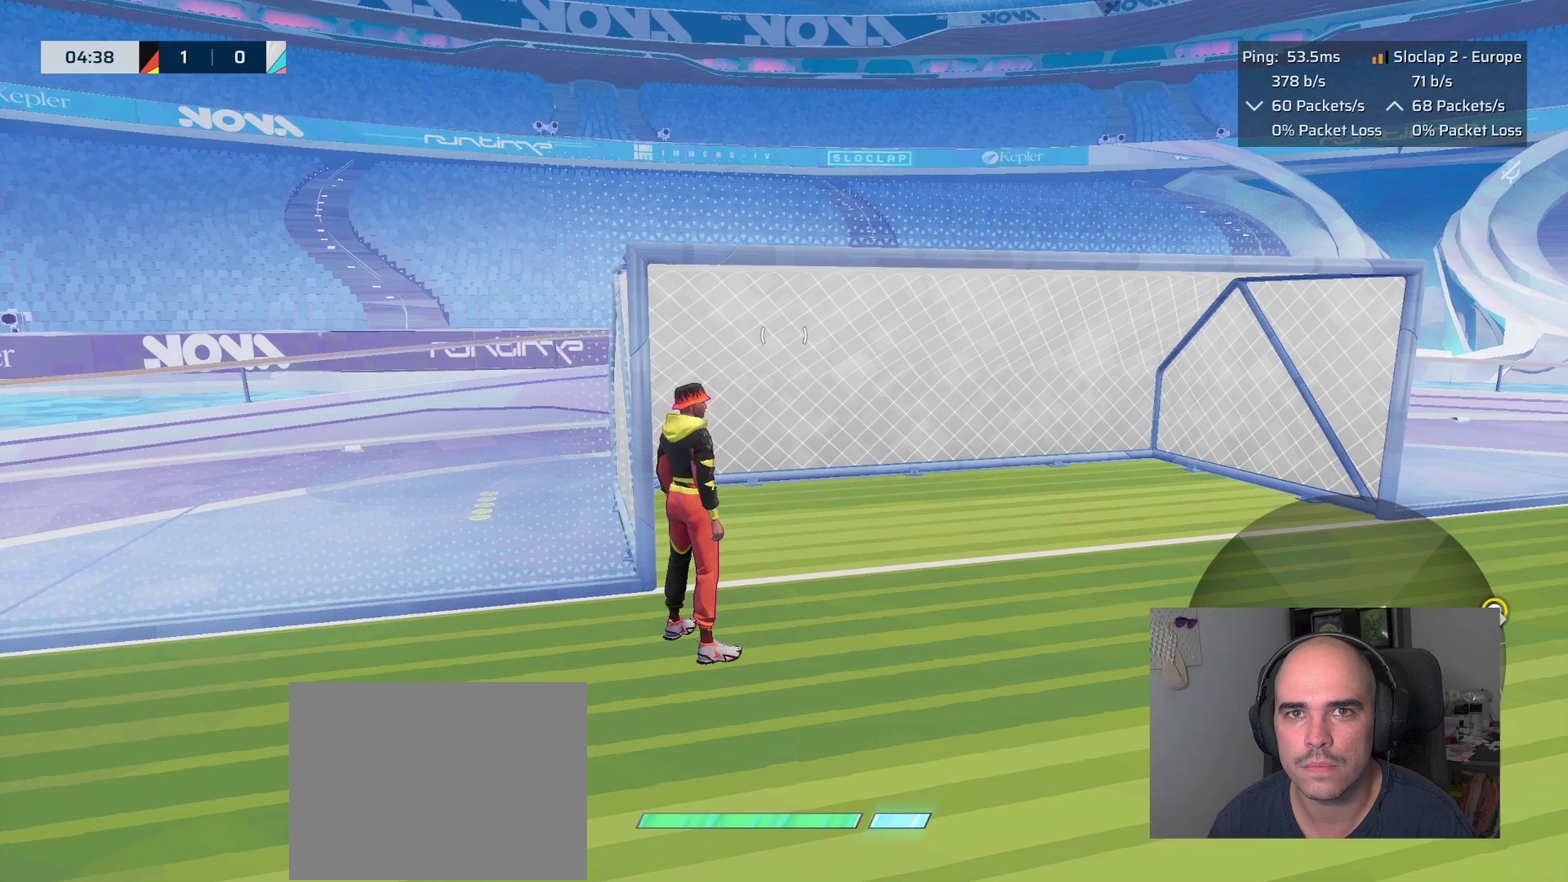
{"buttons": [], "left_stick": "center", "right_stick": "center", "events": []}